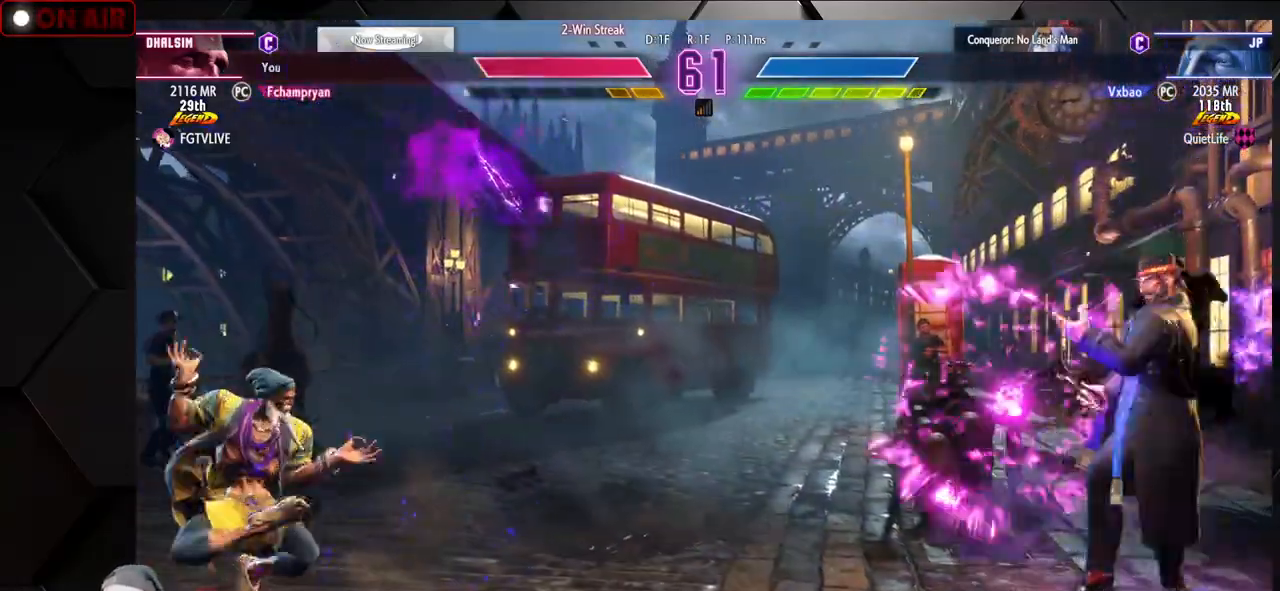
Gameplay with a controller (arcade stick); each line is a JSON object with the inputs held at the frame after it (dt_ms = milliseconds from this image to that frame). "events" lists button and stick changes between this image and that frame as [ms after this image, input, new state], when the widget could be followed in between. Not read: L3 R3.
{"dt_ms": 500, "buttons": [], "left_stick": "up-left", "events": [[417, "left_stick", "up-left"]]}
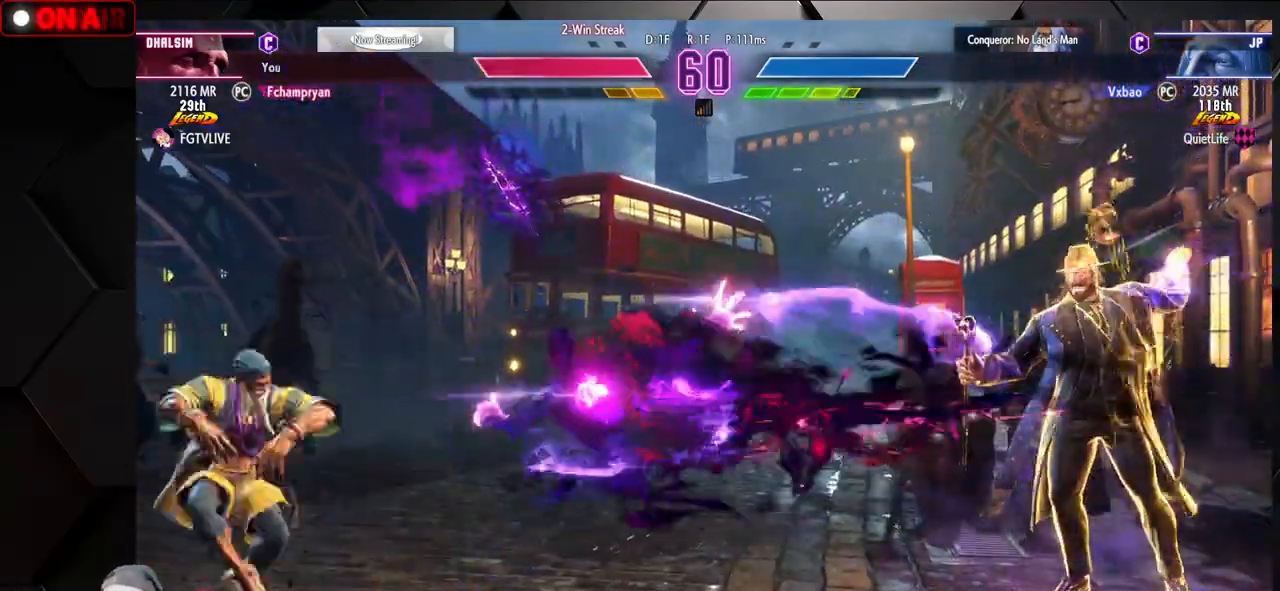
{"dt_ms": 500, "buttons": [], "left_stick": "center", "events": [[117, "left_stick", "left"], [317, "left_stick", "center"]]}
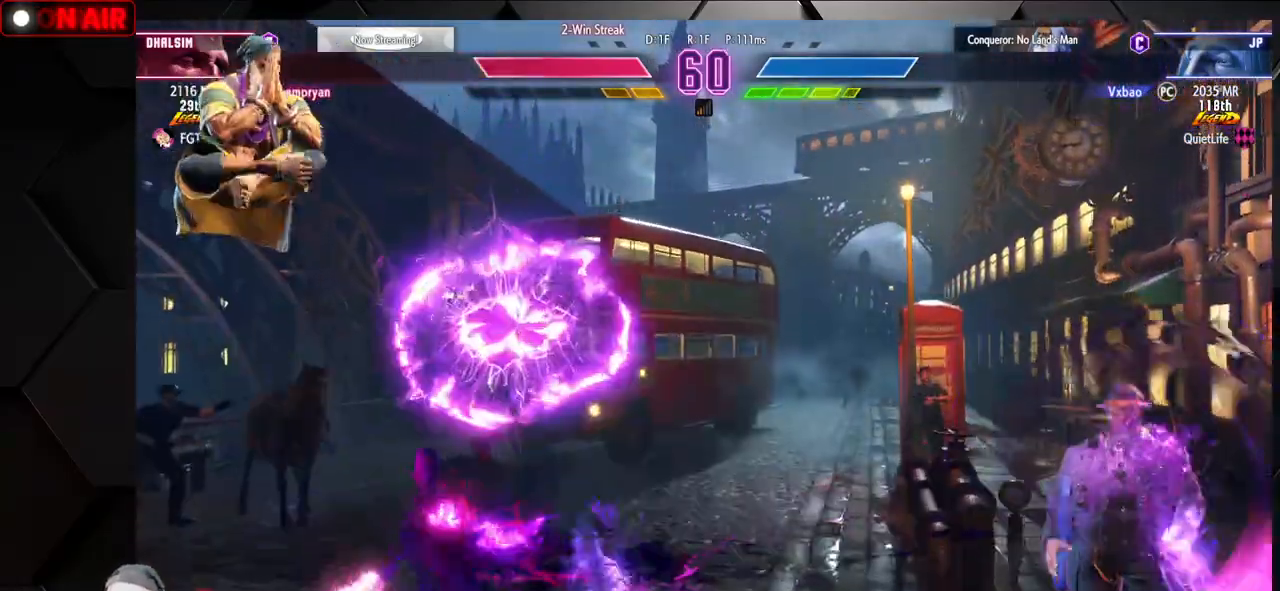
{"dt_ms": 500, "buttons": [], "left_stick": "left", "events": [[50, "left_stick", "down"], [83, "CIRCLE", "down"], [83, "CROSS", "down"], [167, "CROSS", "up"], [167, "left_stick", "center"], [183, "CIRCLE", "up"], [300, "CROSS", "down"], [367, "CROSS", "up"], [450, "left_stick", "left"]]}
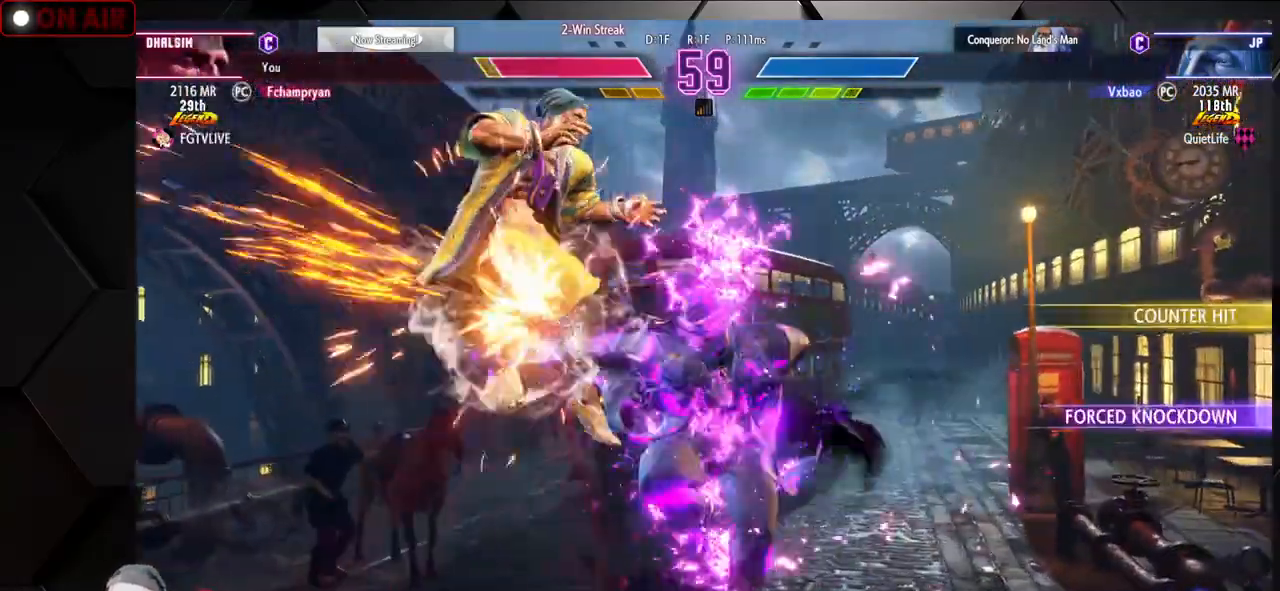
{"dt_ms": 500, "buttons": ["SQUARE", "TRIANGLE", "R1"], "left_stick": "down-left"}
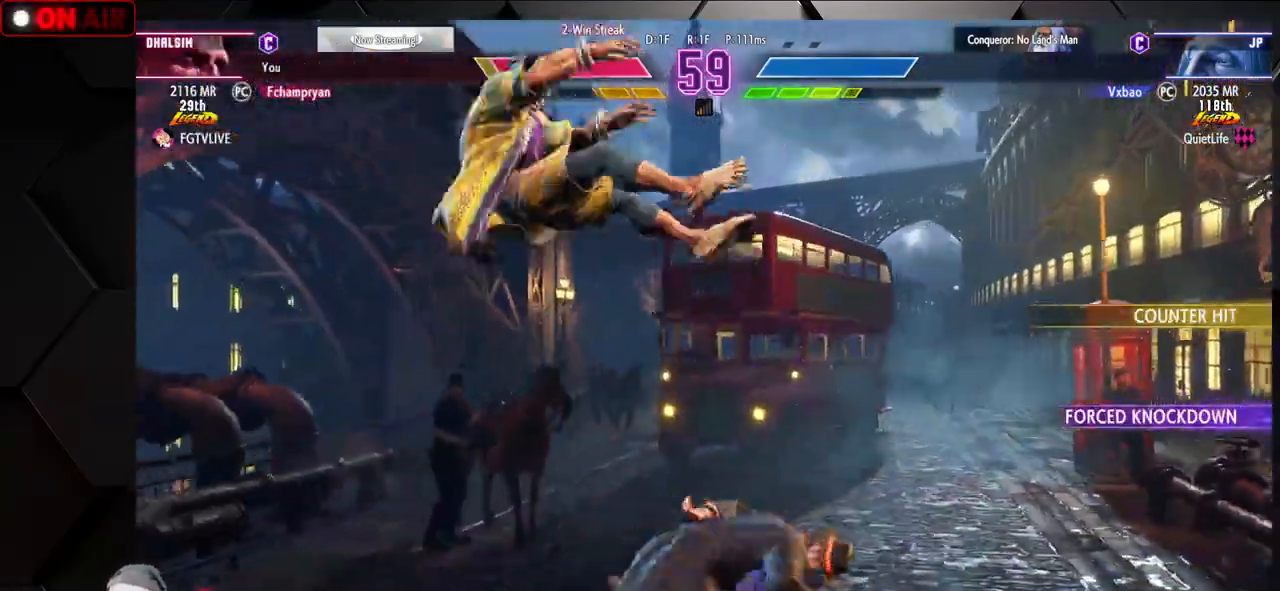
{"dt_ms": 500, "buttons": ["R1"], "left_stick": "down-left", "events": [[33, "SQUARE", "up"], [33, "TRIANGLE", "up"], [50, "R1", "up"], [100, "R1", "down"], [117, "SQUARE", "down"], [117, "TRIANGLE", "down"], [183, "TRIANGLE", "up"], [200, "R1", "up"], [200, "SQUARE", "up"], [267, "R1", "down"], [267, "SQUARE", "down"], [267, "TRIANGLE", "down"], [367, "TRIANGLE", "up"], [383, "R1", "up"], [383, "SQUARE", "up"], [500, "R1", "down"]]}
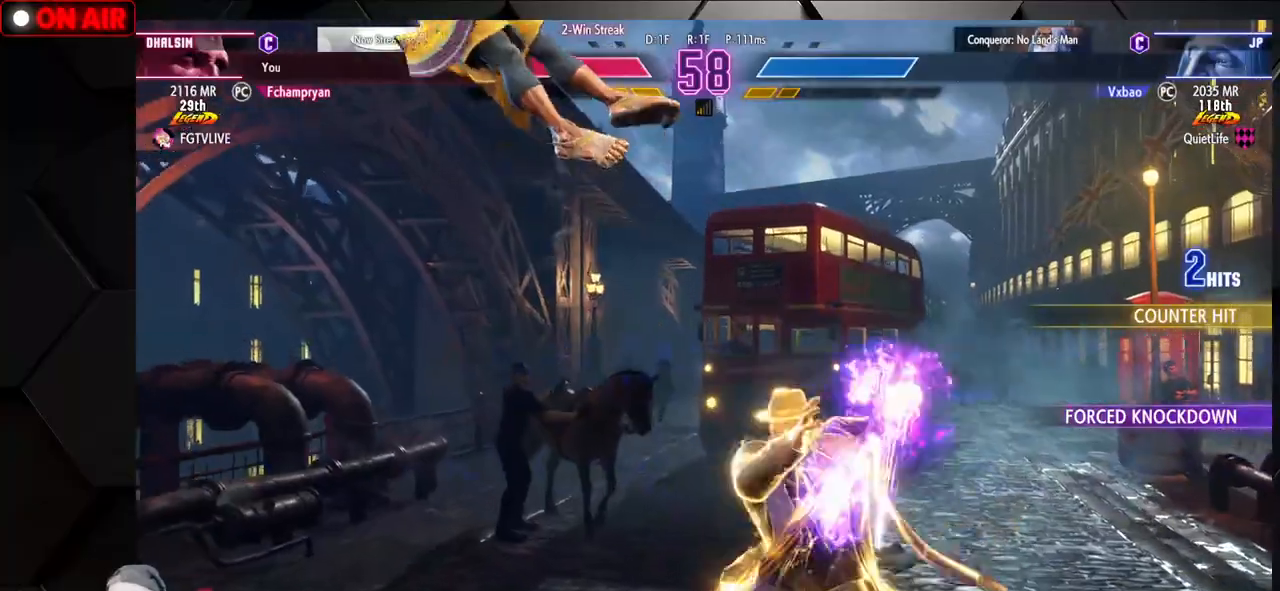
{"dt_ms": 500, "buttons": ["SQUARE", "TRIANGLE", "L1", "R1"], "left_stick": "down-left", "events": [[17, "L1", "down"], [17, "SQUARE", "down"], [17, "TRIANGLE", "down"], [50, "L1", "up"], [100, "R1", "up"], [100, "SQUARE", "up"], [100, "TRIANGLE", "up"], [200, "L1", "down"], [217, "R1", "down"], [217, "SQUARE", "down"], [217, "TRIANGLE", "down"], [300, "L1", "up"], [300, "TRIANGLE", "up"], [317, "R1", "up"], [317, "SQUARE", "up"], [417, "L1", "down"], [417, "R1", "down"], [417, "SQUARE", "down"], [417, "TRIANGLE", "down"]]}
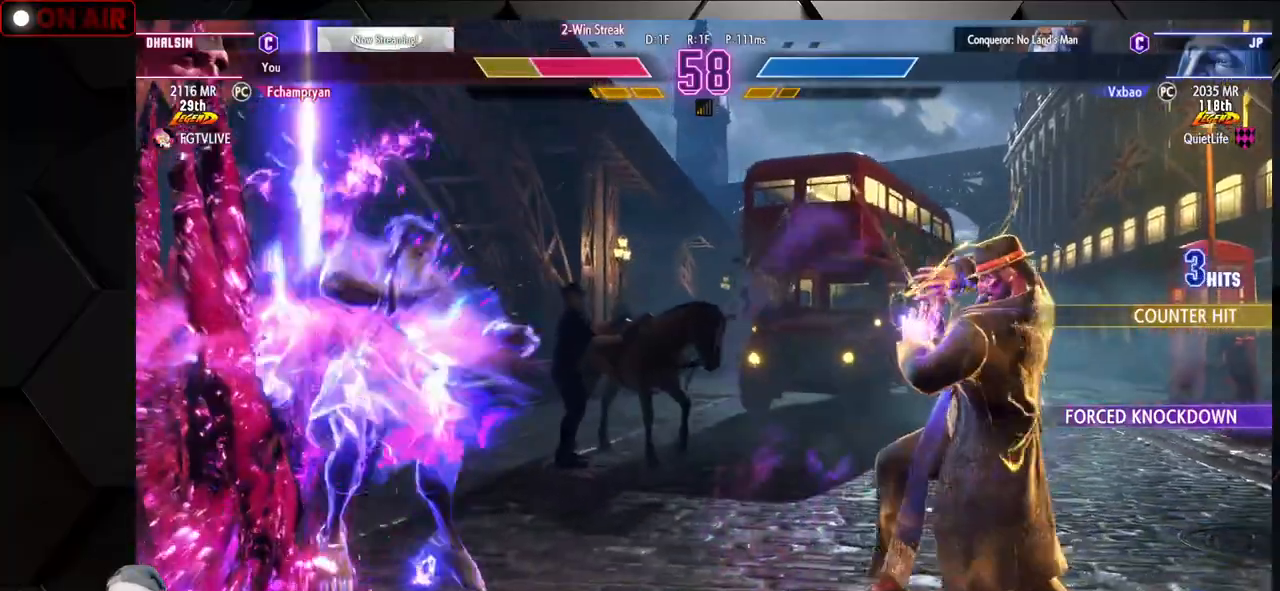
{"dt_ms": 500, "buttons": [], "left_stick": "down-left", "events": [[17, "L1", "up"], [17, "R1", "up"], [17, "SQUARE", "up"], [17, "TRIANGLE", "up"]]}
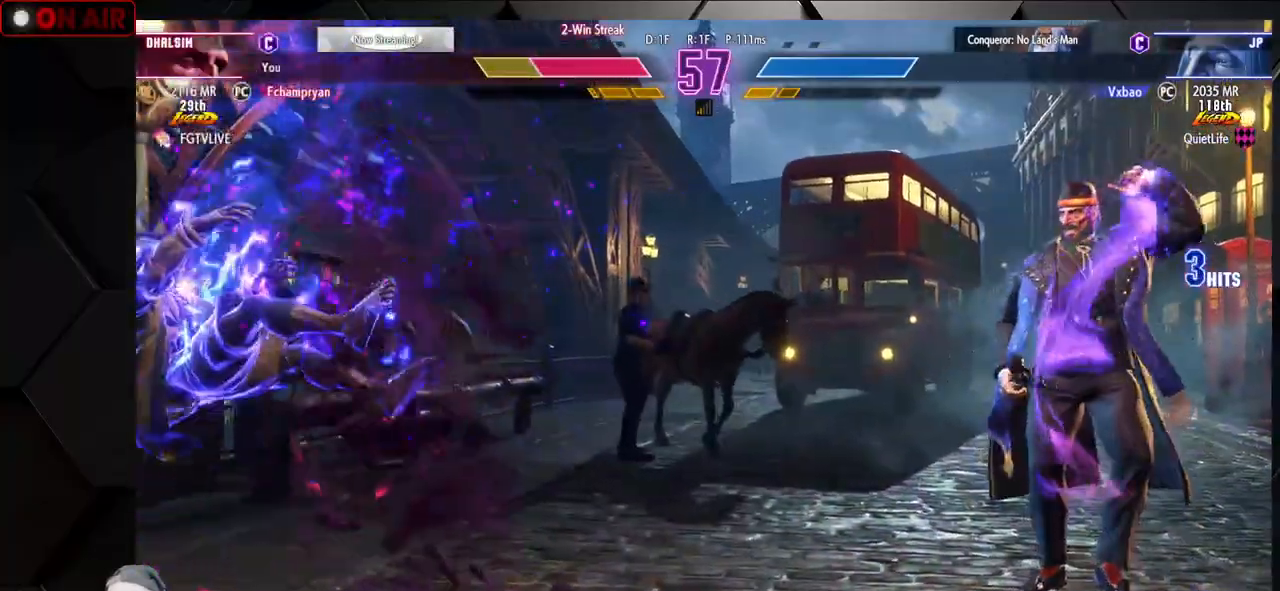
{"dt_ms": 500, "buttons": [], "left_stick": "down", "events": [[183, "left_stick", "center"], [350, "left_stick", "left"], [450, "left_stick", "down"]]}
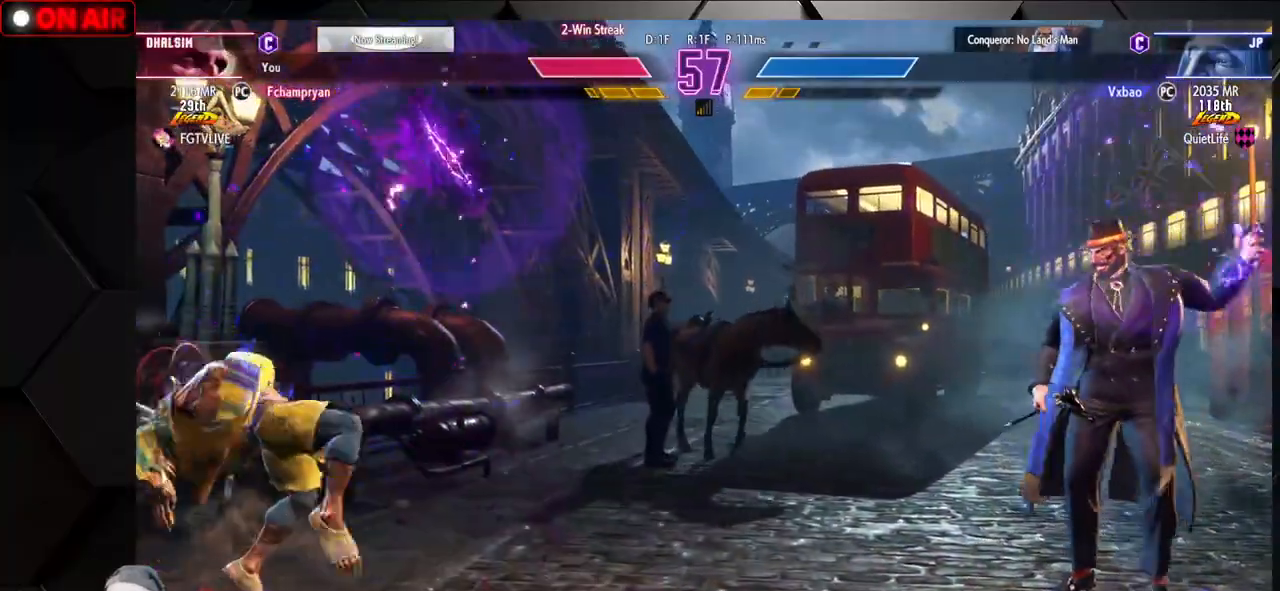
{"dt_ms": 500, "buttons": [], "left_stick": "down-left", "events": [[17, "left_stick", "right"], [83, "CIRCLE", "down"], [100, "left_stick", "center"], [117, "CIRCLE", "up"], [150, "CIRCLE", "down"], [150, "left_stick", "left"], [200, "CIRCLE", "up"], [250, "left_stick", "down-left"], [350, "CIRCLE", "down"], [467, "CIRCLE", "up"]]}
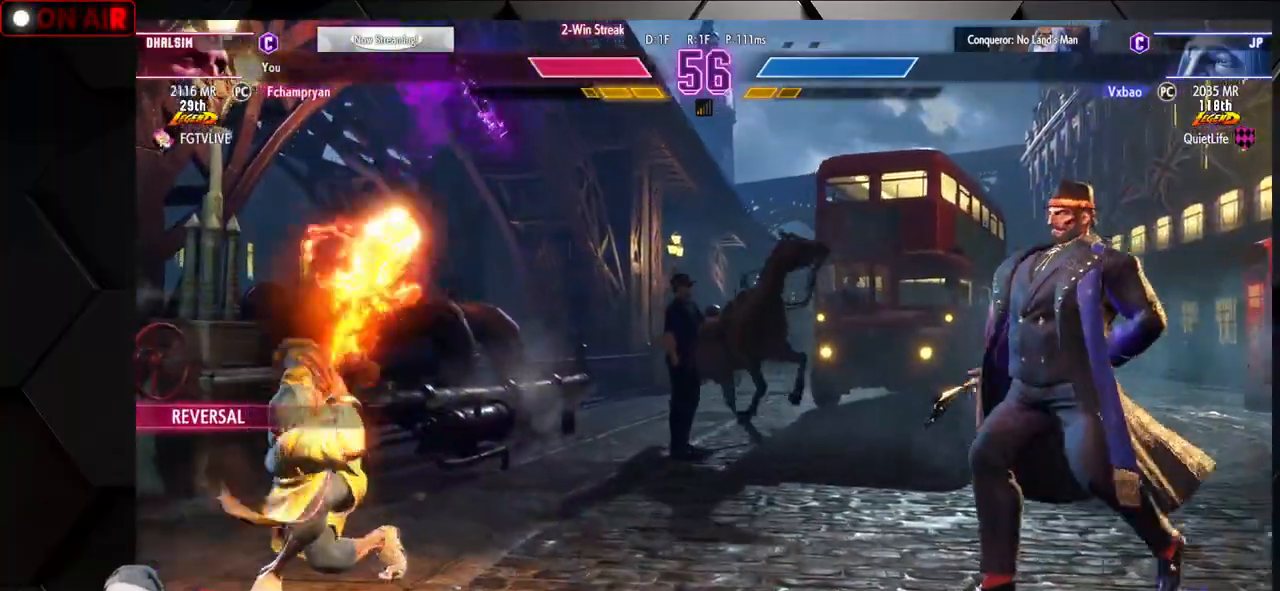
{"dt_ms": 500, "buttons": ["L1"], "left_stick": "right", "events": [[50, "left_stick", "left"], [317, "left_stick", "up-left"], [467, "left_stick", "right"], [483, "L1", "down"]]}
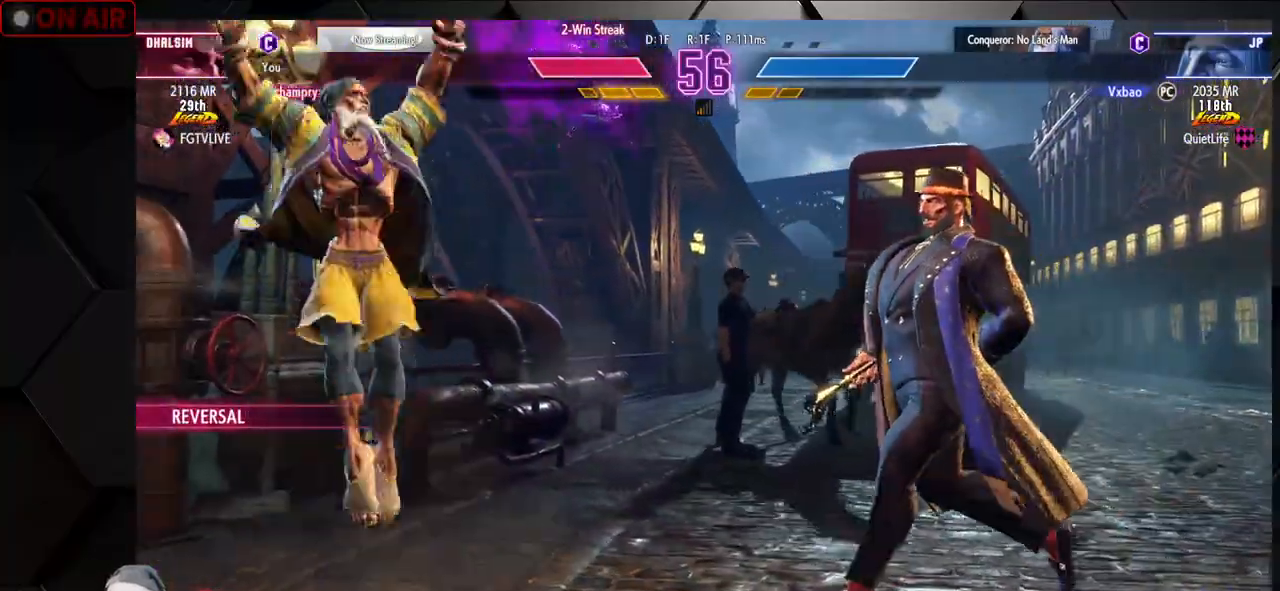
{"dt_ms": 500, "buttons": [], "left_stick": "center", "events": [[50, "L1", "up"], [117, "L1", "down"], [217, "L1", "up"], [317, "left_stick", "center"]]}
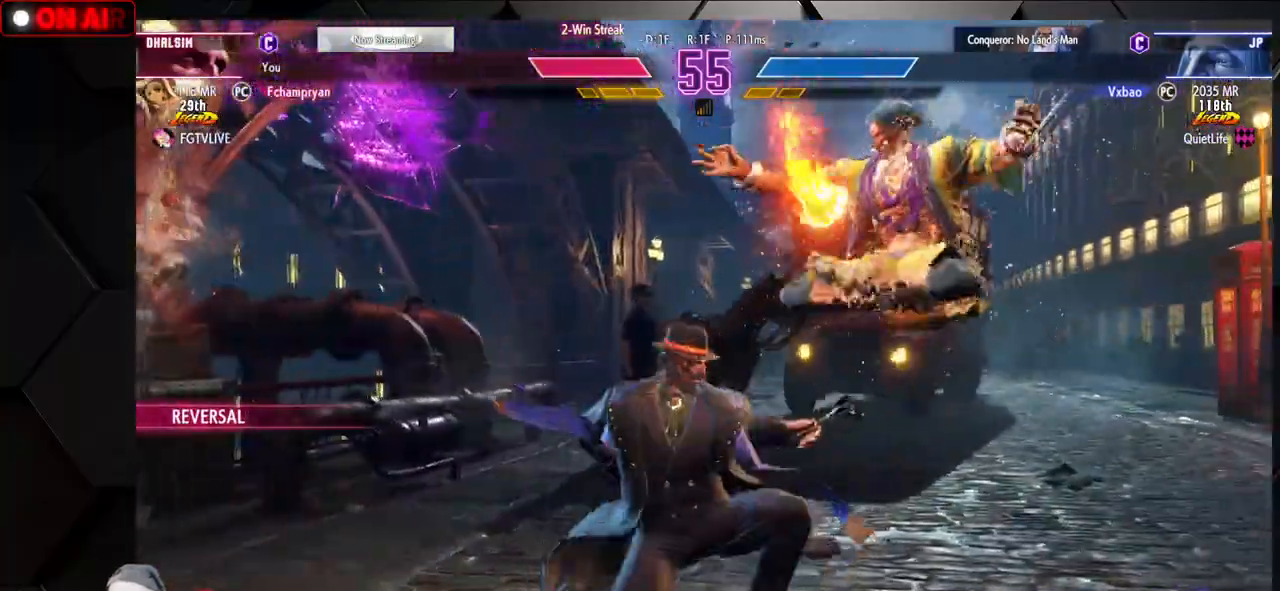
{"dt_ms": 500, "buttons": [], "left_stick": "down-right", "events": [[17, "CROSS", "down"], [83, "CROSS", "up"], [183, "left_stick", "down-right"], [367, "CROSS", "down"], [433, "CROSS", "up"]]}
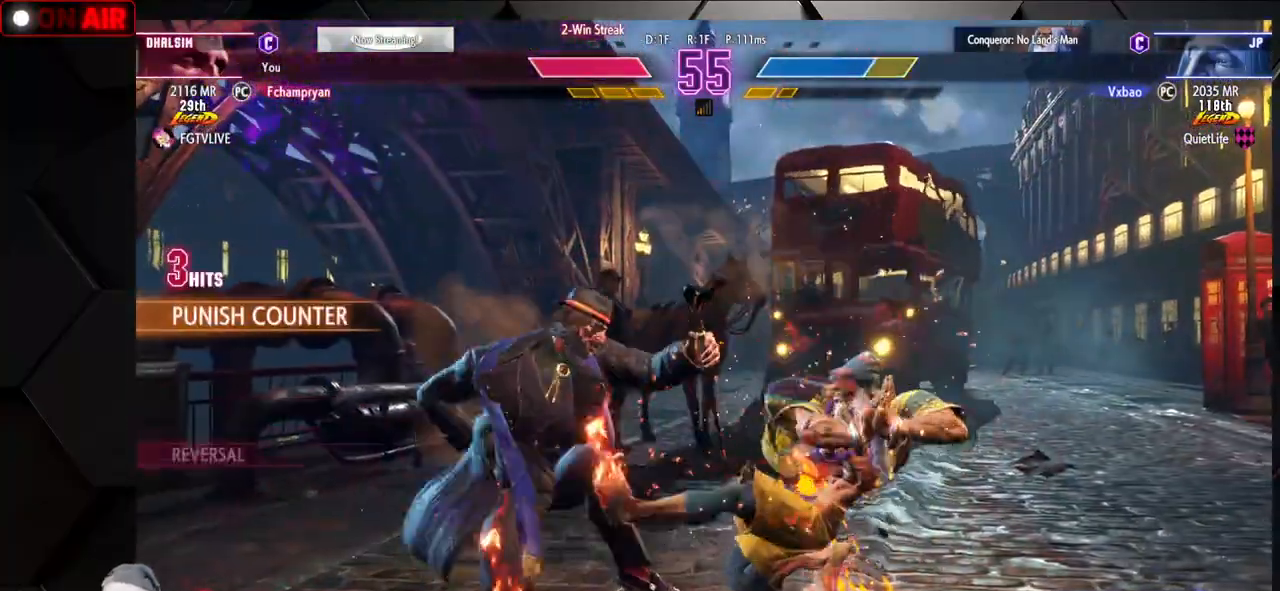
{"dt_ms": 500, "buttons": [], "left_stick": "center", "events": [[100, "SQUARE", "down"], [183, "SQUARE", "up"], [267, "left_stick", "center"], [333, "CIRCLE", "down"], [333, "TRIANGLE", "down"], [467, "TRIANGLE", "up"], [483, "CIRCLE", "up"]]}
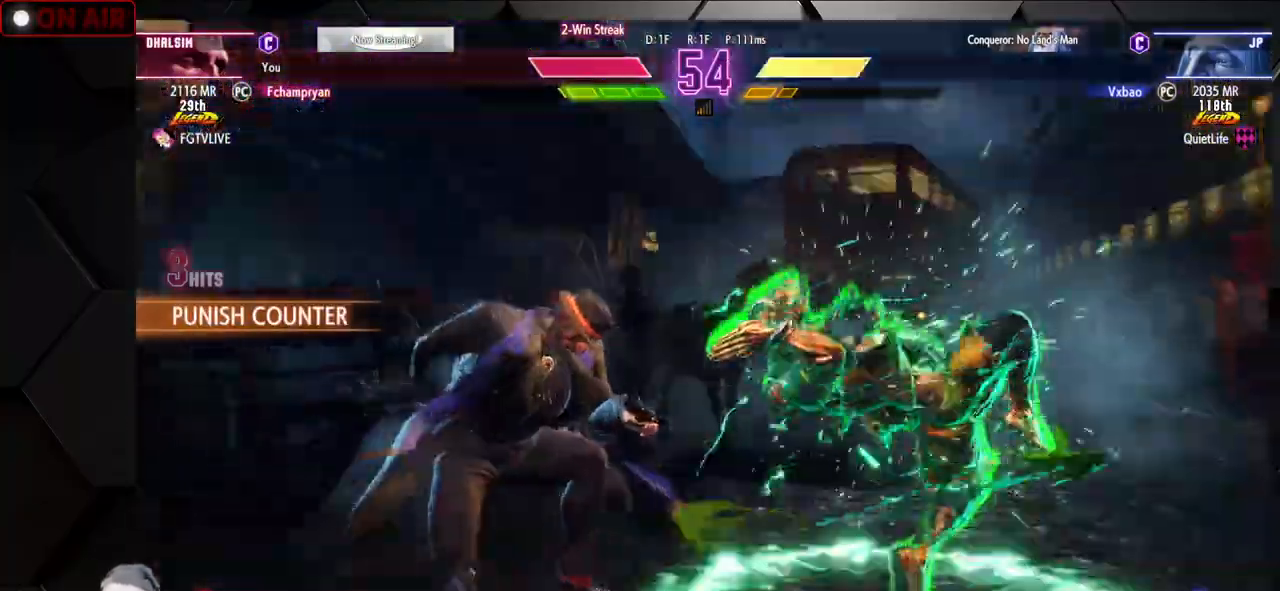
{"dt_ms": 500, "buttons": [], "left_stick": "right", "events": [[50, "left_stick", "right"], [200, "SQUARE", "down"], [283, "SQUARE", "up"]]}
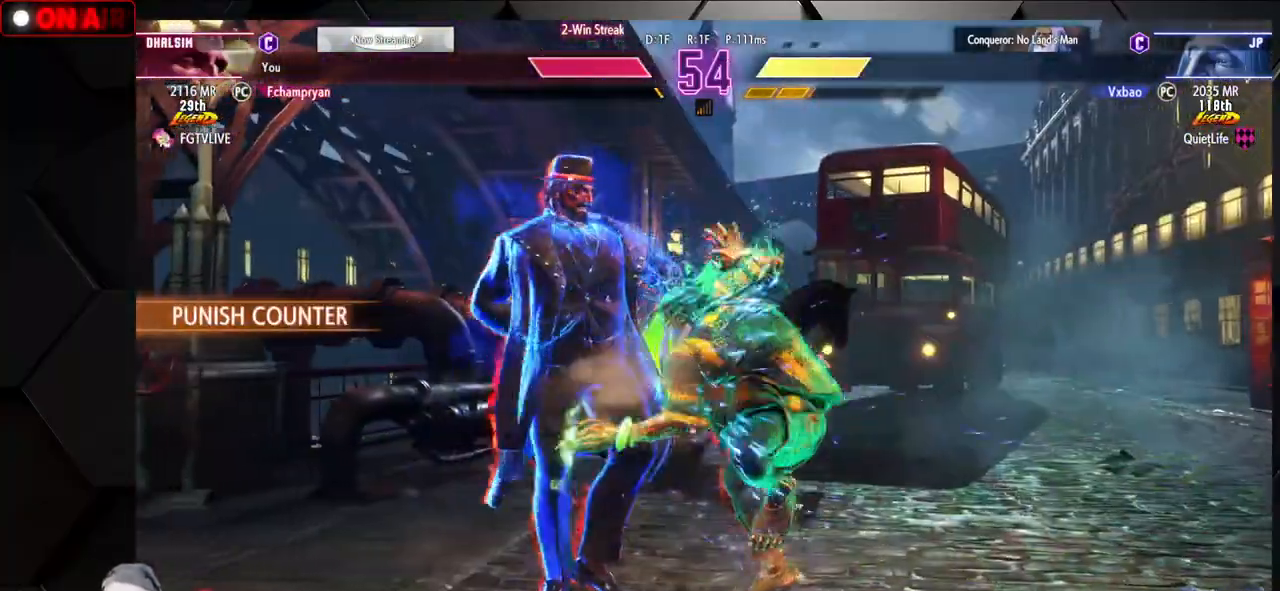
{"dt_ms": 500, "buttons": [], "left_stick": "center", "events": [[200, "left_stick", "center"], [250, "CROSS", "down"], [250, "SQUARE", "down"], [250, "left_stick", "left"], [417, "CROSS", "up"], [417, "SQUARE", "up"], [500, "left_stick", "center"]]}
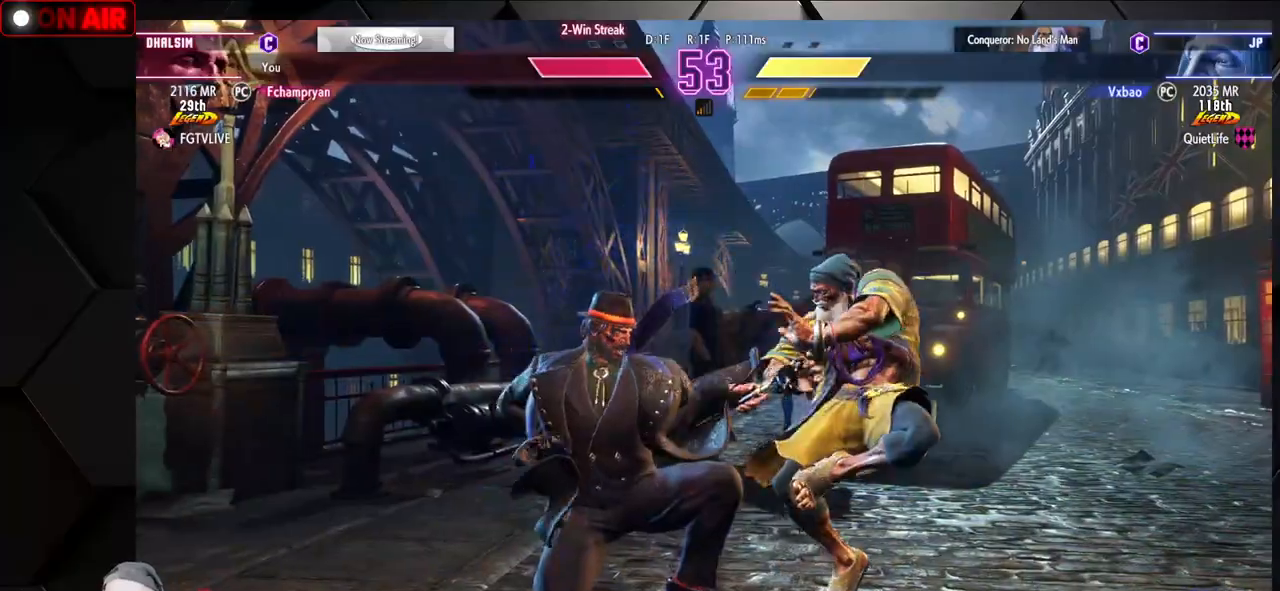
{"dt_ms": 500, "buttons": [], "left_stick": "right", "events": [[33, "left_stick", "left"], [50, "left_stick", "down-right"], [383, "left_stick", "right"]]}
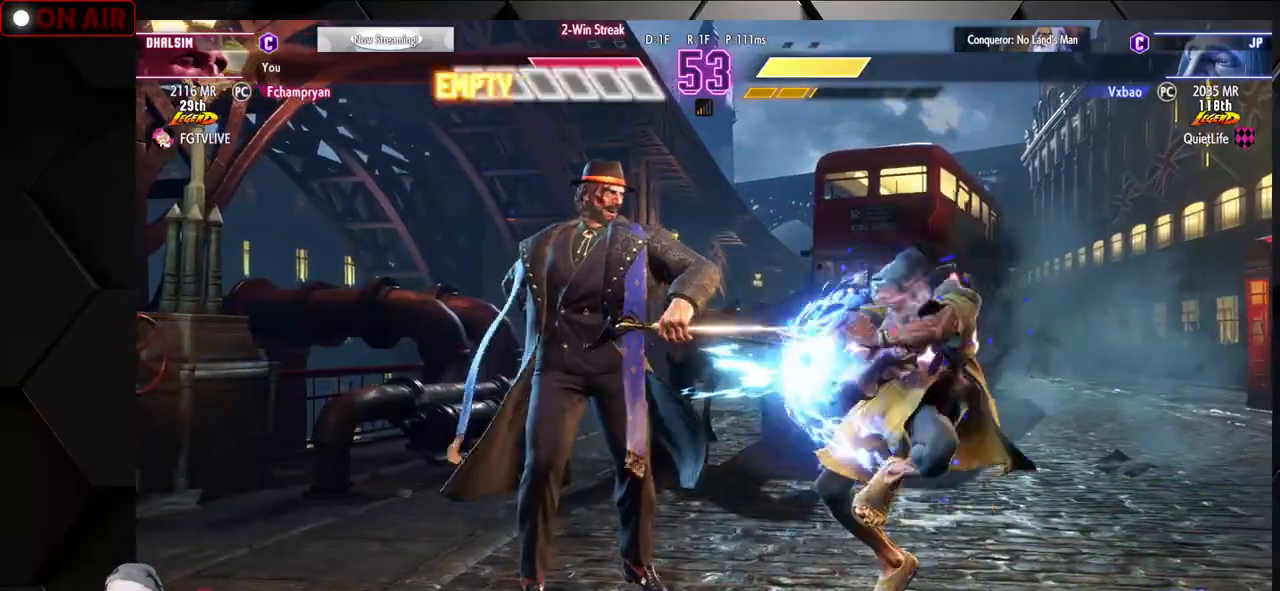
{"dt_ms": 500, "buttons": [], "left_stick": "down-right", "events": [[450, "left_stick", "down-right"]]}
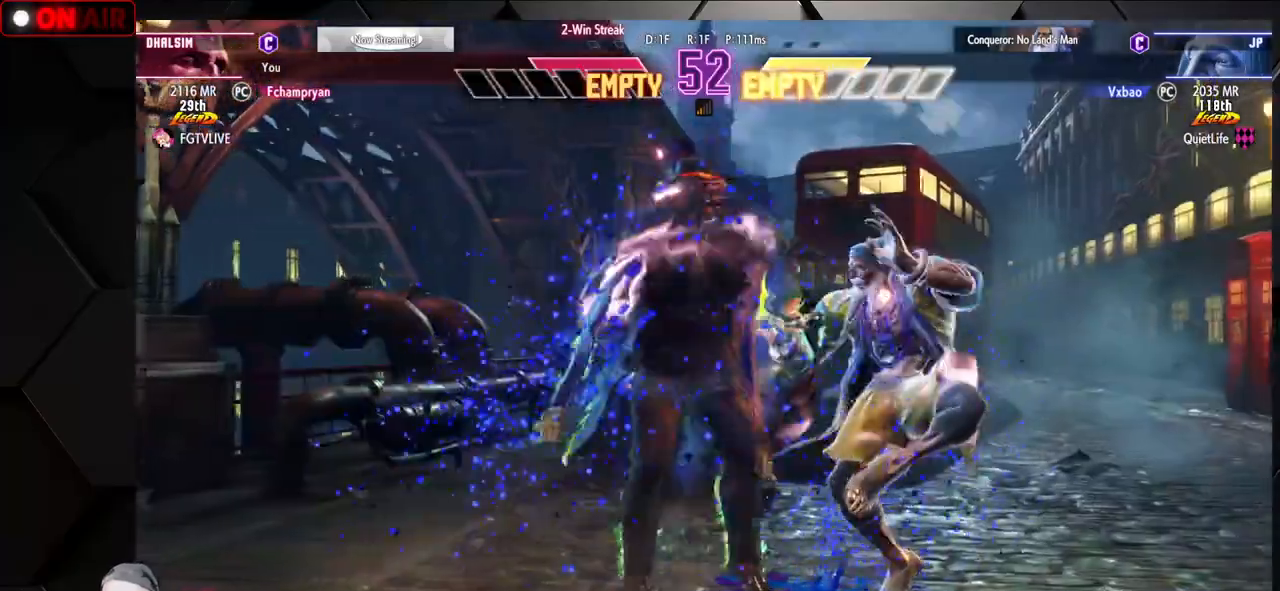
{"dt_ms": 500, "buttons": [], "left_stick": "right", "events": [[217, "CROSS", "down"], [217, "SQUARE", "down"], [333, "SQUARE", "up"], [367, "CROSS", "up"], [367, "left_stick", "right"]]}
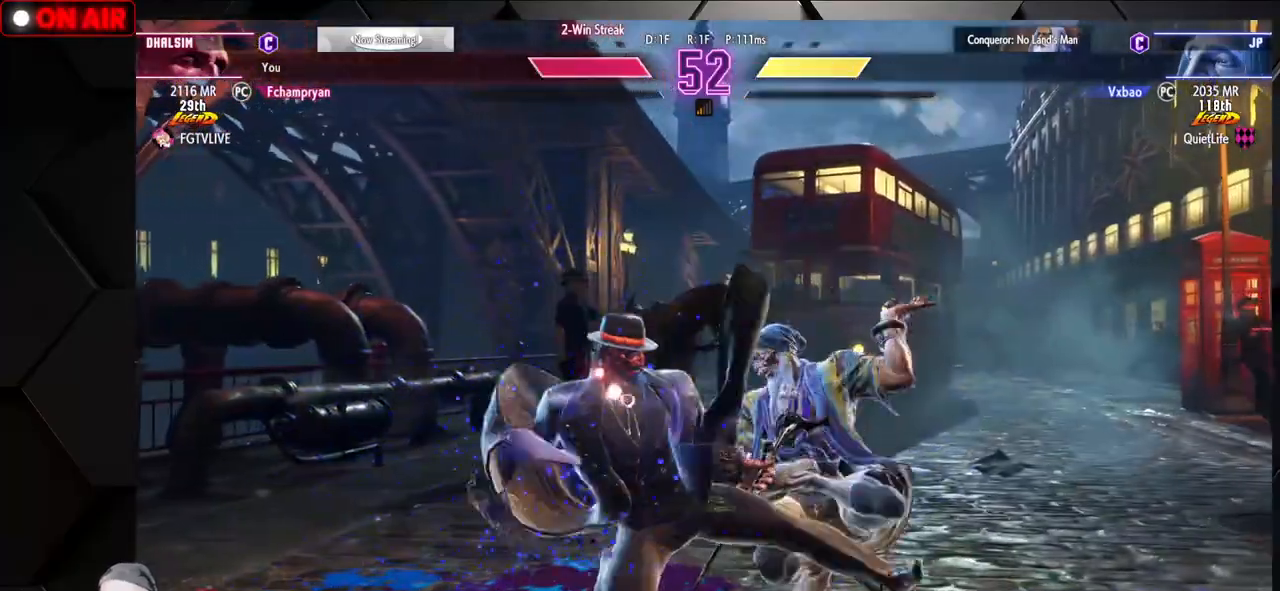
{"dt_ms": 500, "buttons": [], "left_stick": "down-right", "events": [[267, "left_stick", "down-right"]]}
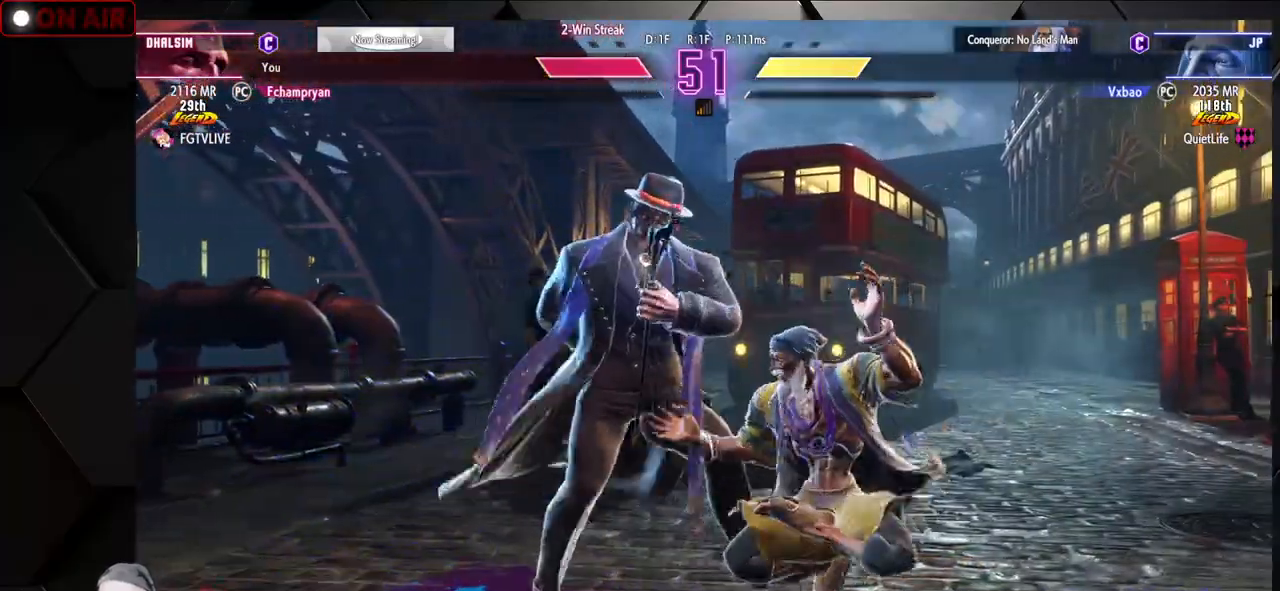
{"dt_ms": 500, "buttons": [], "left_stick": "down-right", "events": [[200, "CROSS", "down"], [200, "SQUARE", "down"], [383, "CROSS", "up"], [400, "SQUARE", "up"]]}
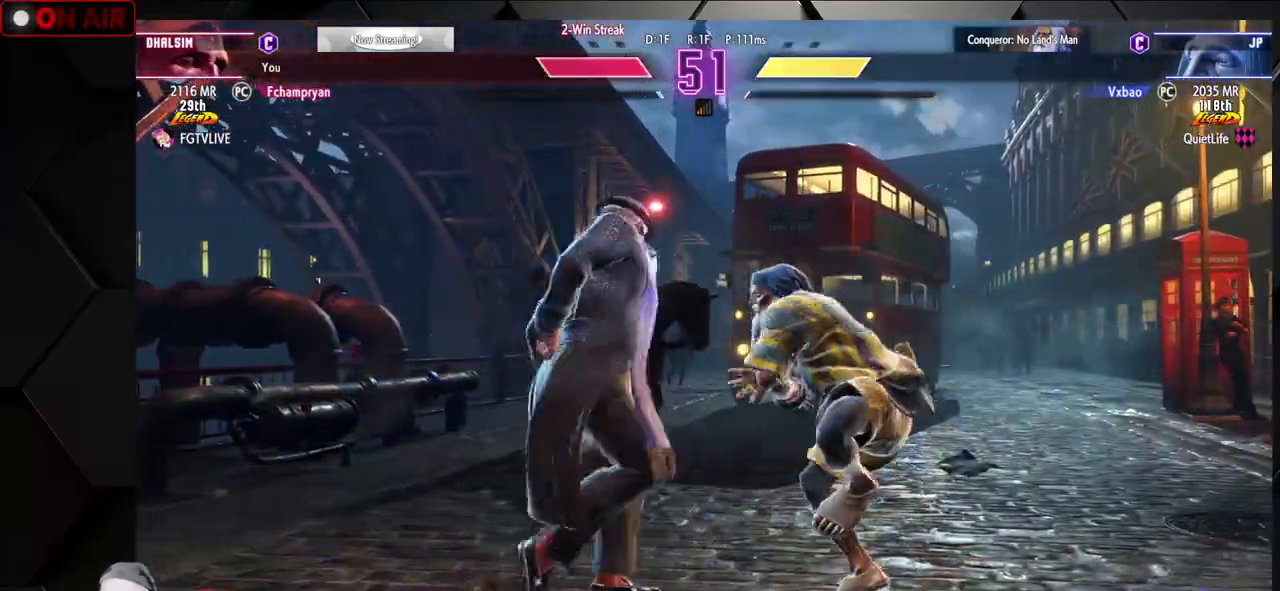
{"dt_ms": 500, "buttons": [], "left_stick": "down-right", "events": []}
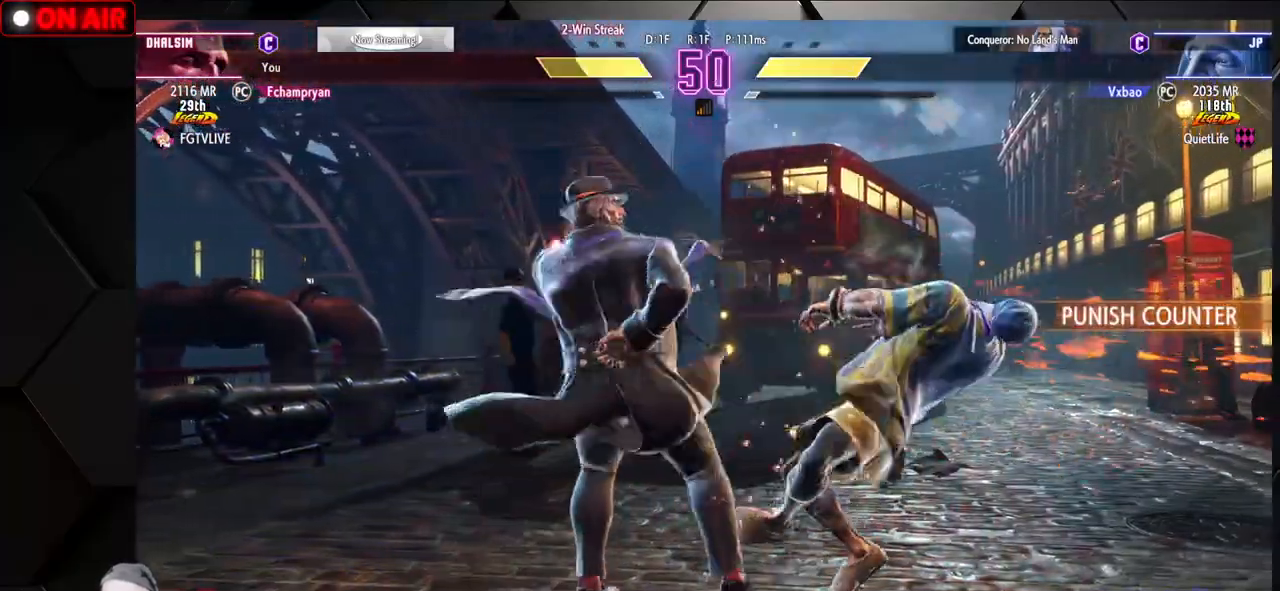
{"dt_ms": 1000, "buttons": [], "left_stick": "down-right"}
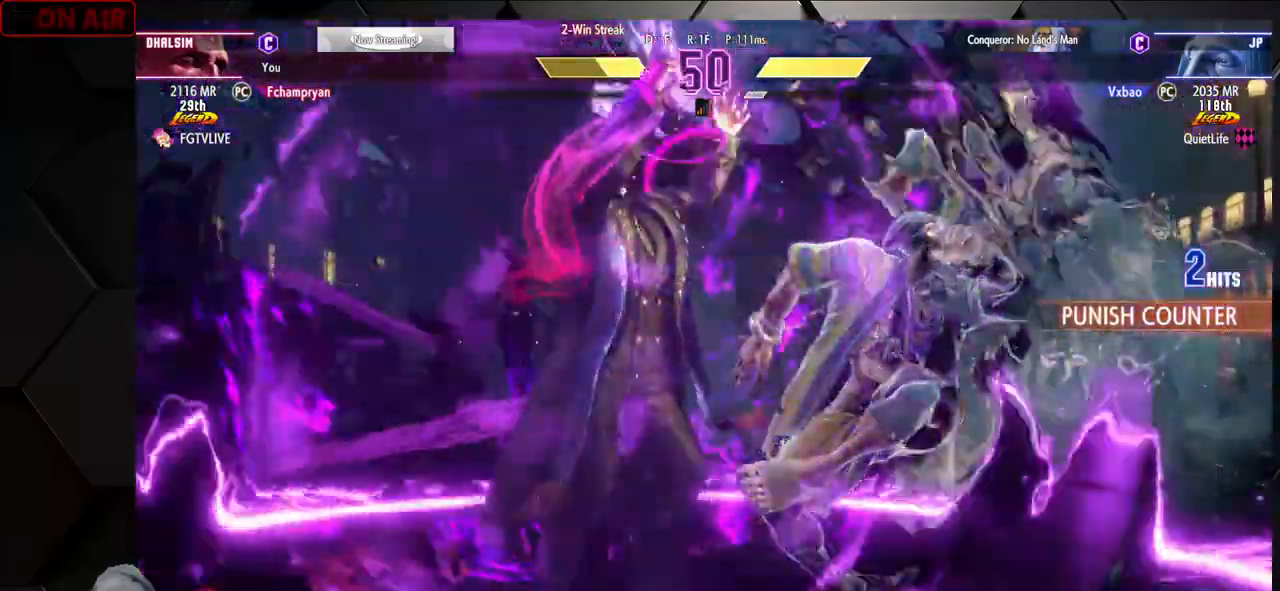
{"dt_ms": 500, "buttons": [], "left_stick": "down-right", "events": []}
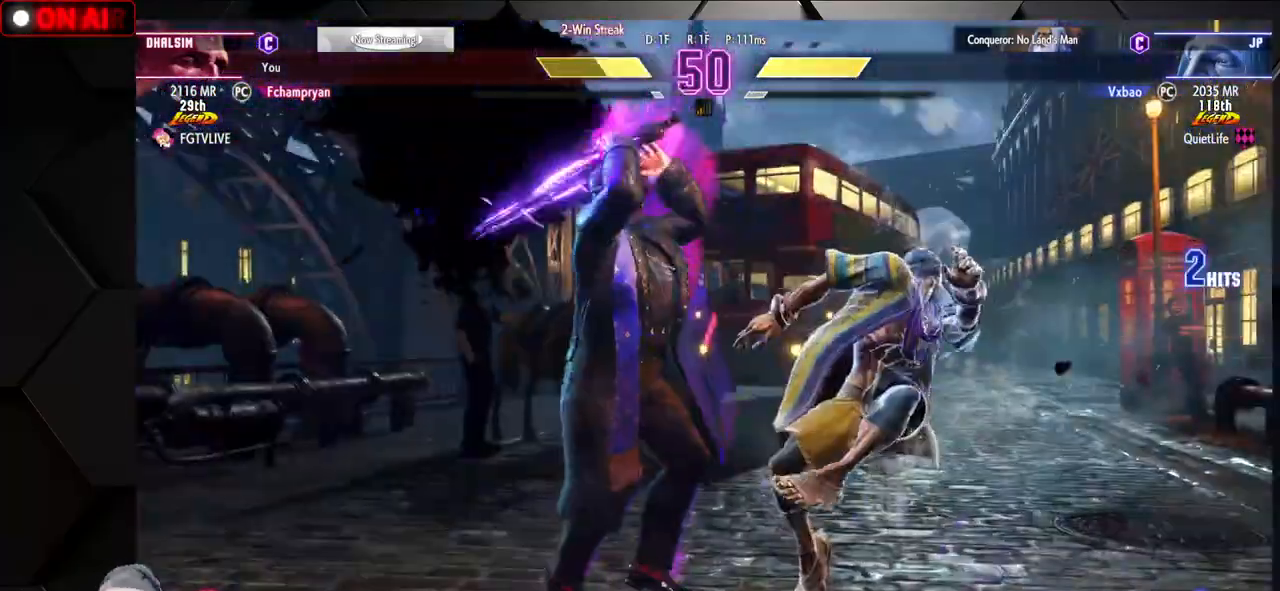
{"dt_ms": 500, "buttons": [], "left_stick": "down-right", "events": [[317, "R1", "down"], [333, "L1", "down"], [333, "TRIANGLE", "down"], [350, "L1", "up"], [350, "R1", "up"], [350, "TRIANGLE", "up"]]}
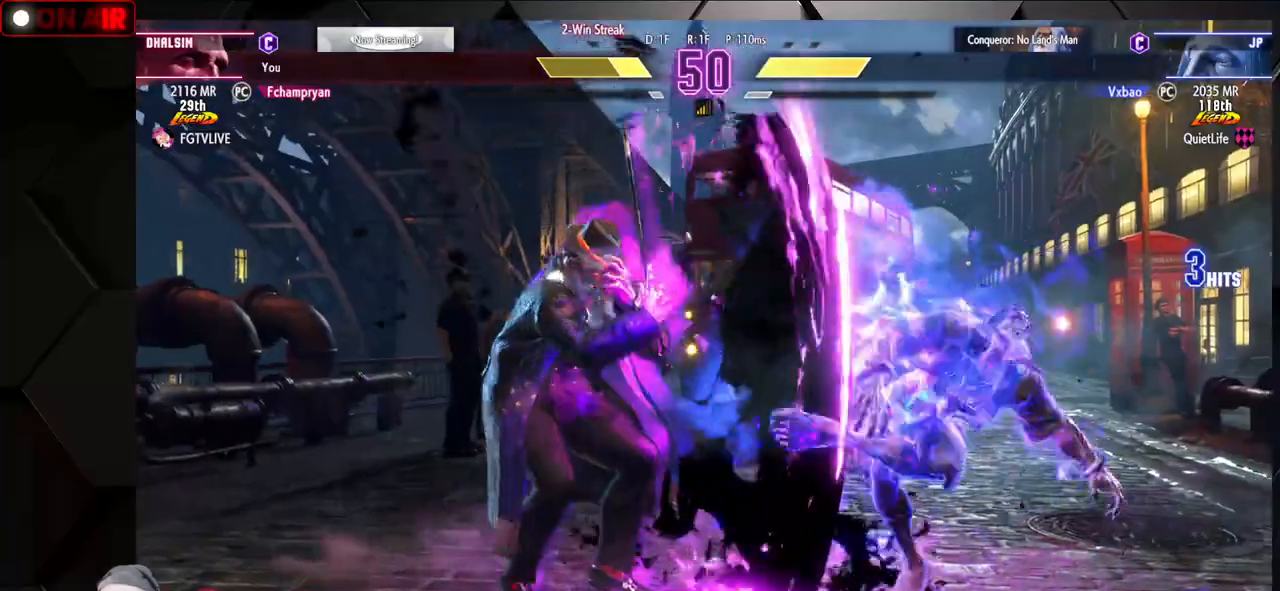
{"dt_ms": 500, "buttons": [], "left_stick": "center", "events": [[17, "R1", "down"], [33, "SQUARE", "down"], [83, "R1", "up"], [117, "SQUARE", "up"], [167, "left_stick", "right"], [183, "L1", "down"], [183, "R1", "down"], [200, "SQUARE", "down"], [200, "TRIANGLE", "down"], [250, "L1", "up"], [250, "TRIANGLE", "up"], [267, "R1", "up"], [267, "SQUARE", "up"], [350, "L1", "down"], [350, "R1", "down"], [367, "SQUARE", "down"], [367, "TRIANGLE", "down"], [400, "left_stick", "center"], [450, "L1", "up"], [450, "TRIANGLE", "up"], [467, "R1", "up"], [467, "SQUARE", "up"]]}
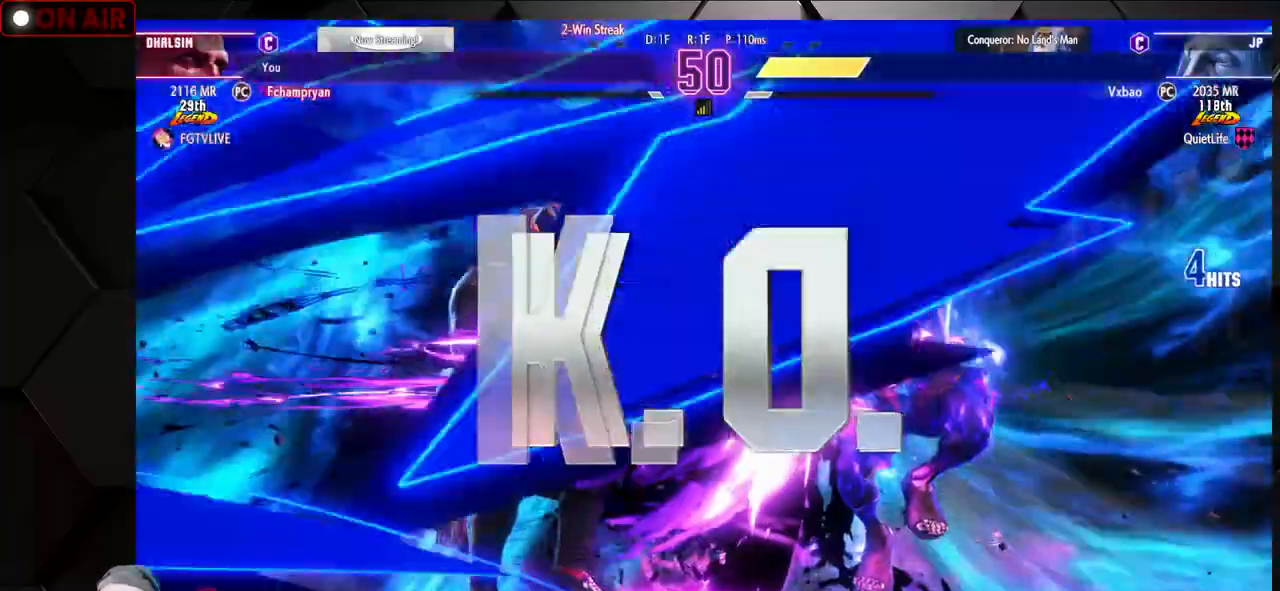
{"dt_ms": 500, "buttons": ["SQUARE"], "left_stick": "center", "events": [[50, "R1", "down"], [50, "TRIANGLE", "down"], [50, "left_stick", "right"], [67, "L1", "down"], [67, "SQUARE", "down"], [117, "left_stick", "down"], [150, "L1", "up"], [150, "R1", "up"], [150, "SQUARE", "up"], [150, "TRIANGLE", "up"], [300, "SQUARE", "down"], [300, "left_stick", "center"], [333, "SQUARE", "up"], [367, "SQUARE", "down"], [467, "SQUARE", "up"], [500, "SQUARE", "down"]]}
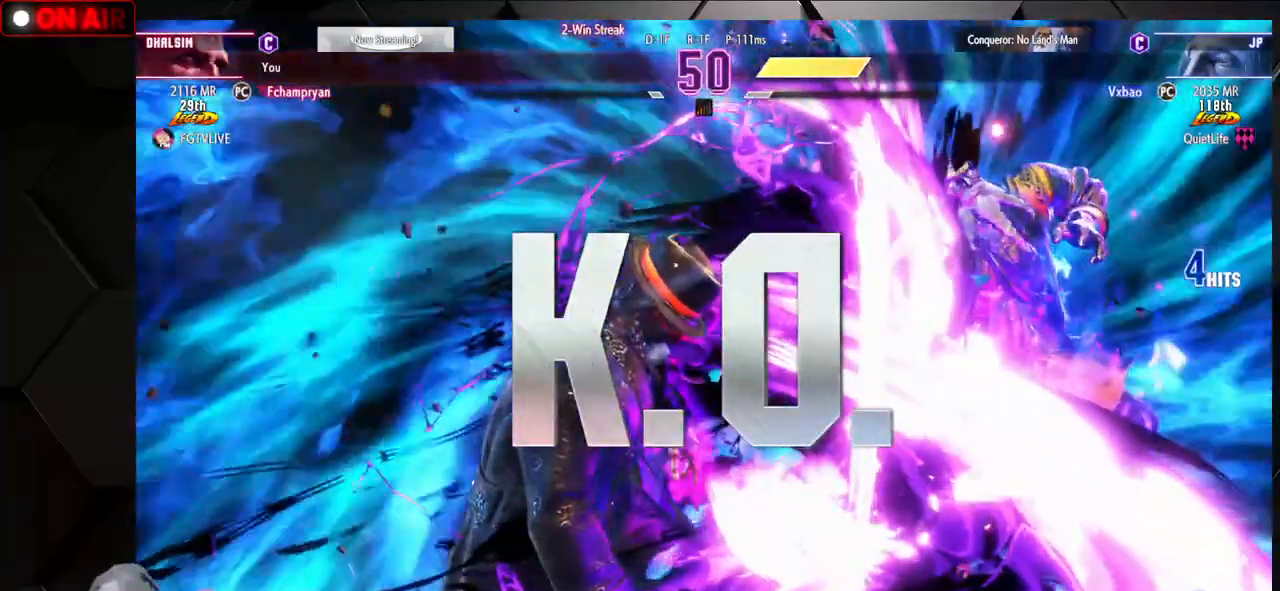
{"dt_ms": 500, "buttons": ["SQUARE"], "left_stick": "center", "events": [[33, "SQUARE", "up"], [83, "SQUARE", "down"], [183, "SQUARE", "up"], [267, "SQUARE", "down"], [383, "SQUARE", "up"], [467, "SQUARE", "down"]]}
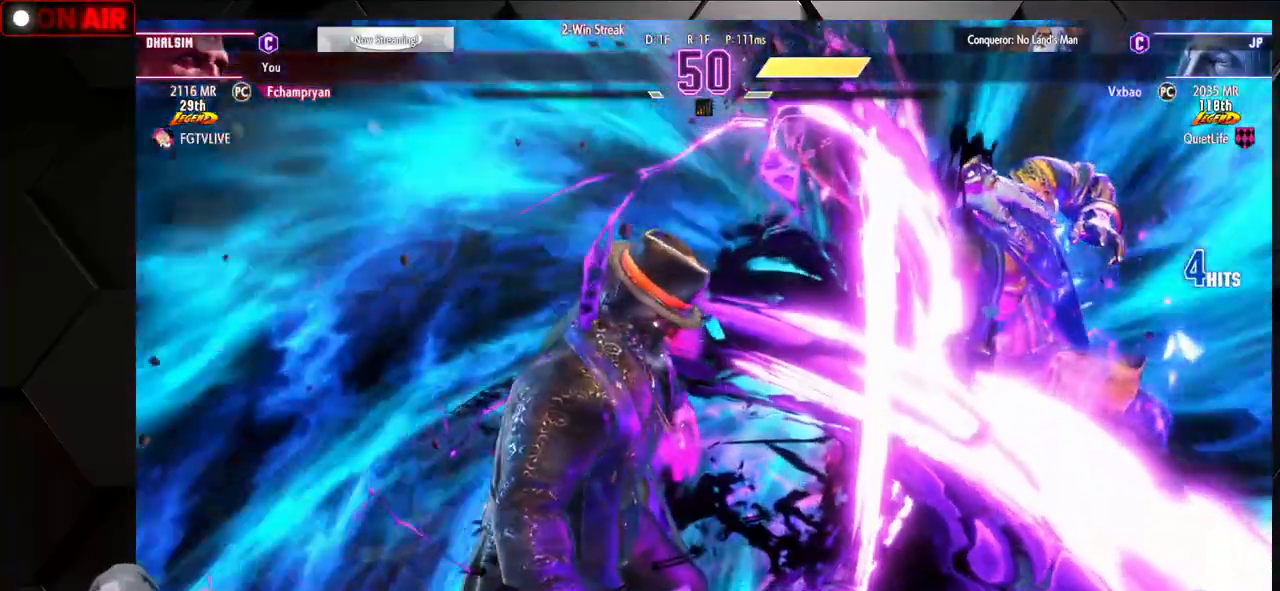
{"dt_ms": 500, "buttons": ["CROSS"], "left_stick": "center", "events": [[83, "SQUARE", "up"], [150, "R1", "down"], [150, "SQUARE", "down"], [150, "TRIANGLE", "down"], [233, "TRIANGLE", "up"], [250, "R1", "up"], [250, "SQUARE", "up"], [400, "CROSS", "down"]]}
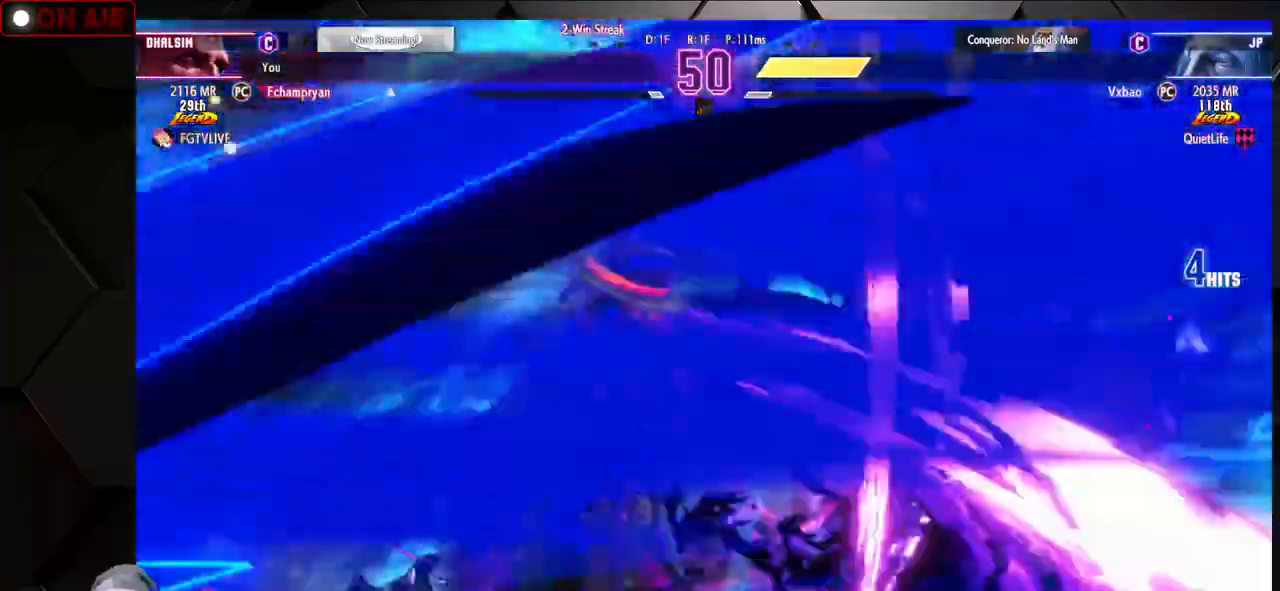
{"dt_ms": 500, "buttons": ["CROSS"], "left_stick": "center", "events": []}
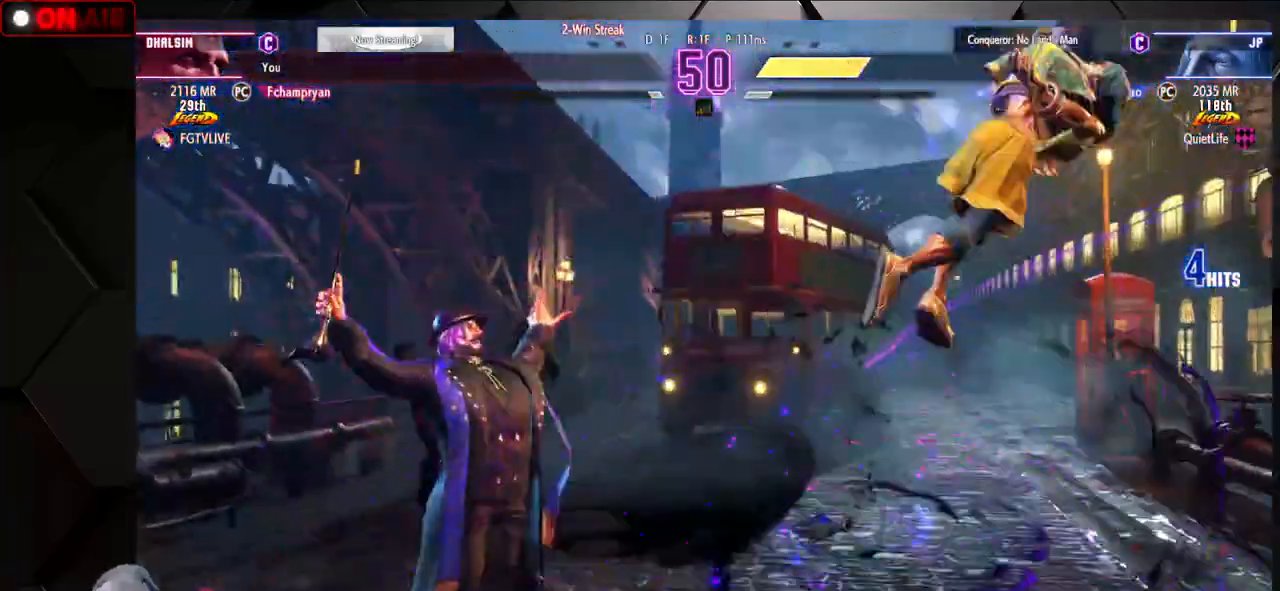
{"dt_ms": 500, "buttons": [], "left_stick": "center", "events": [[67, "CROSS", "up"]]}